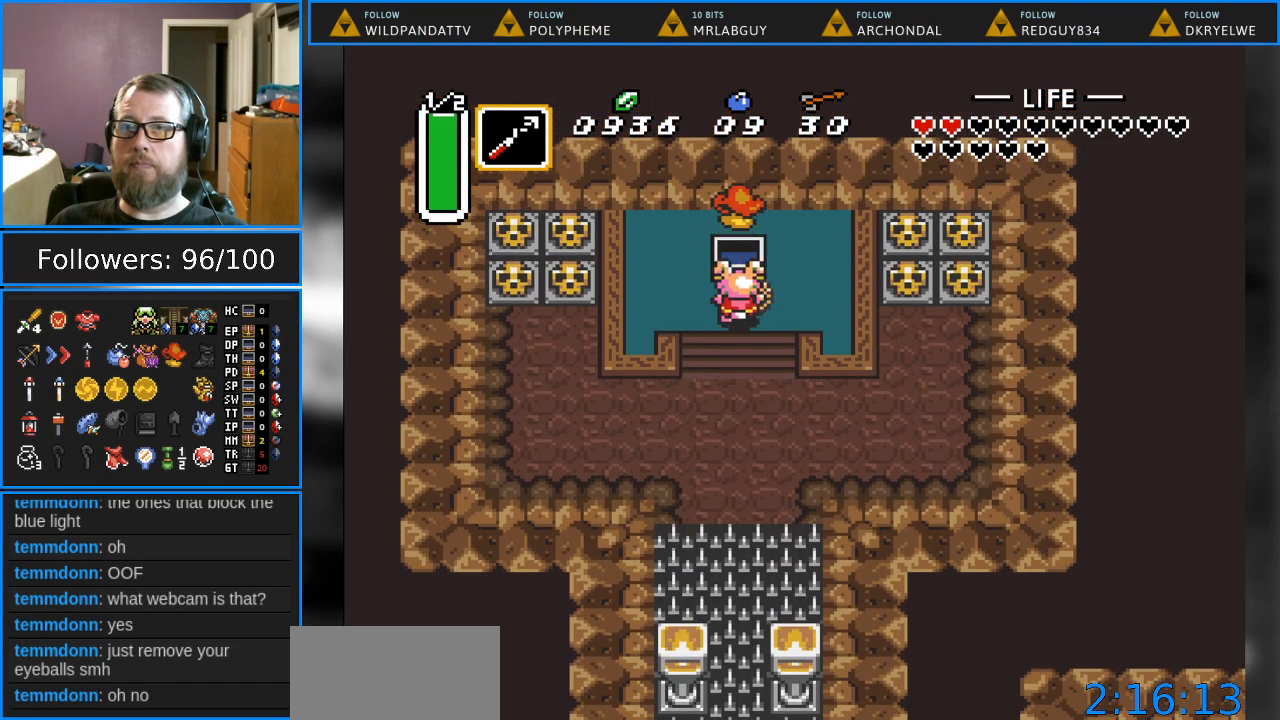
Gameplay with a controller (Nintendo layout); each line is a JSON object with the inputs held at the frame after it. "events" lists button and stick changes between this image and that frame as [ms after this image, input, new state], when the widget could be followed in between. Not read: L1 L3 R1 R3.
{"buttons": ["DPAD_DOWN"], "events": [[167, "DPAD_DOWN", "down"]]}
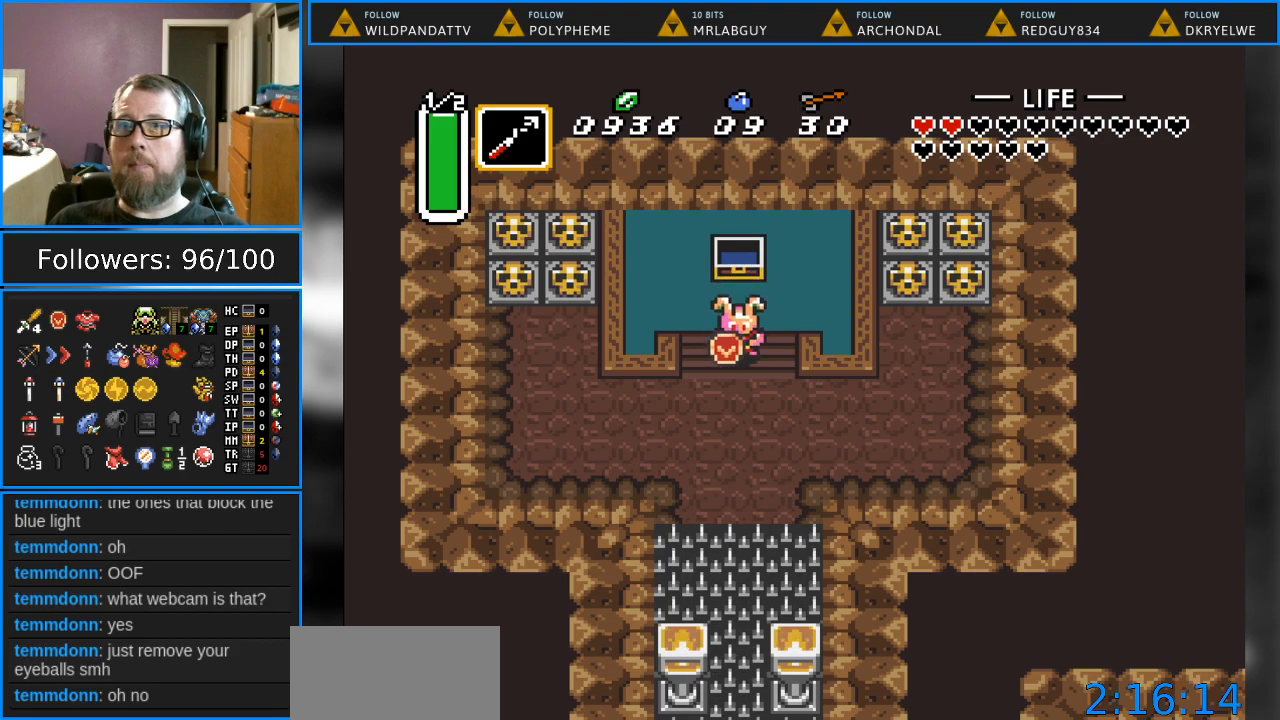
{"buttons": [], "events": [[483, "DPAD_DOWN", "up"]]}
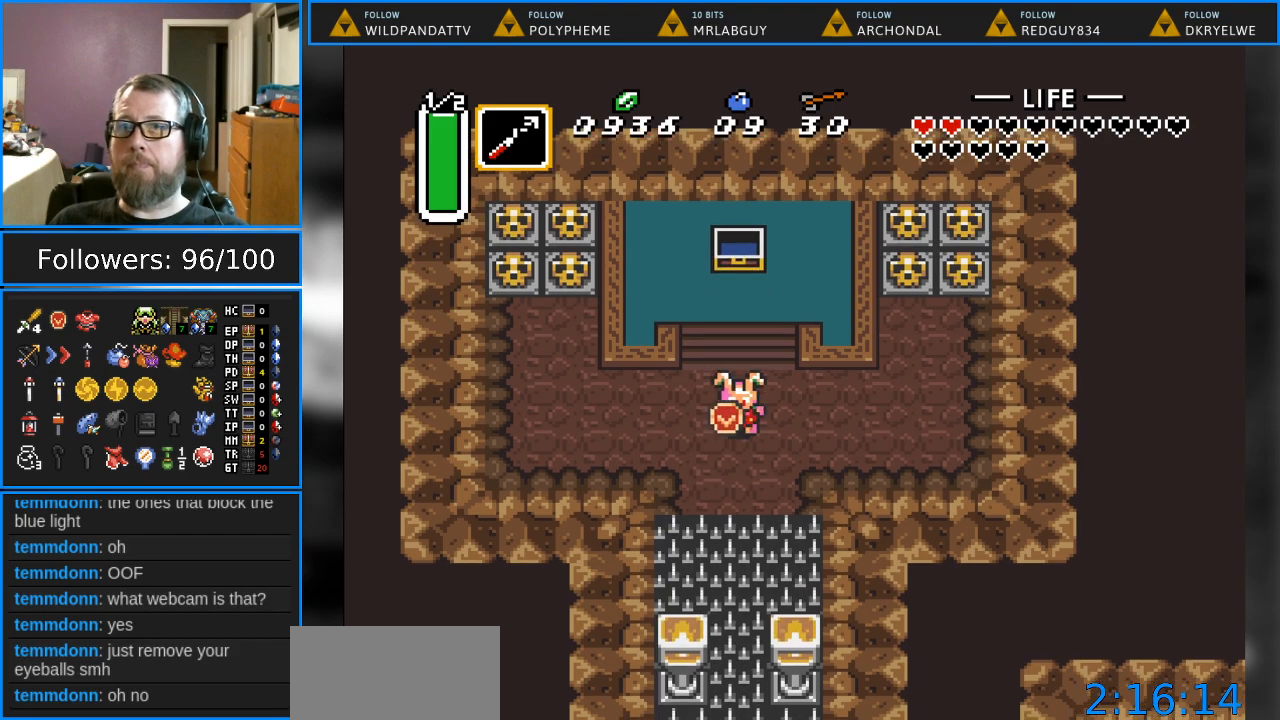
{"buttons": [], "events": []}
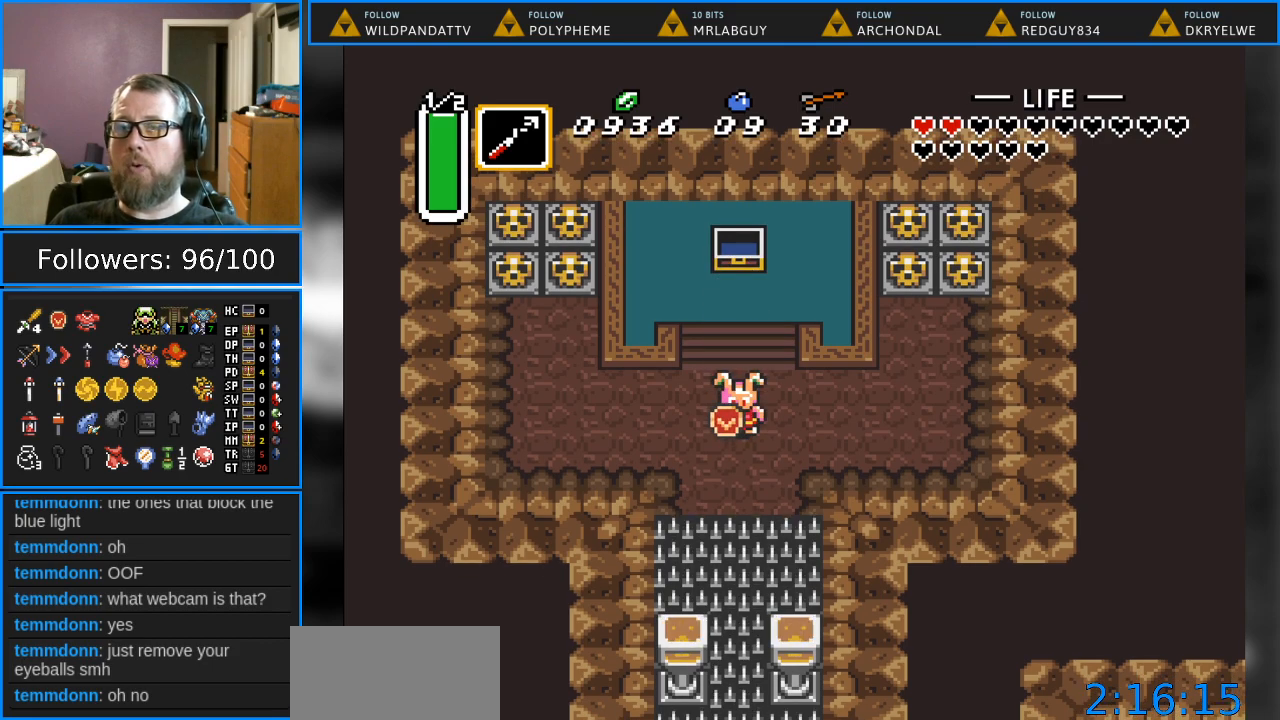
{"buttons": [], "events": []}
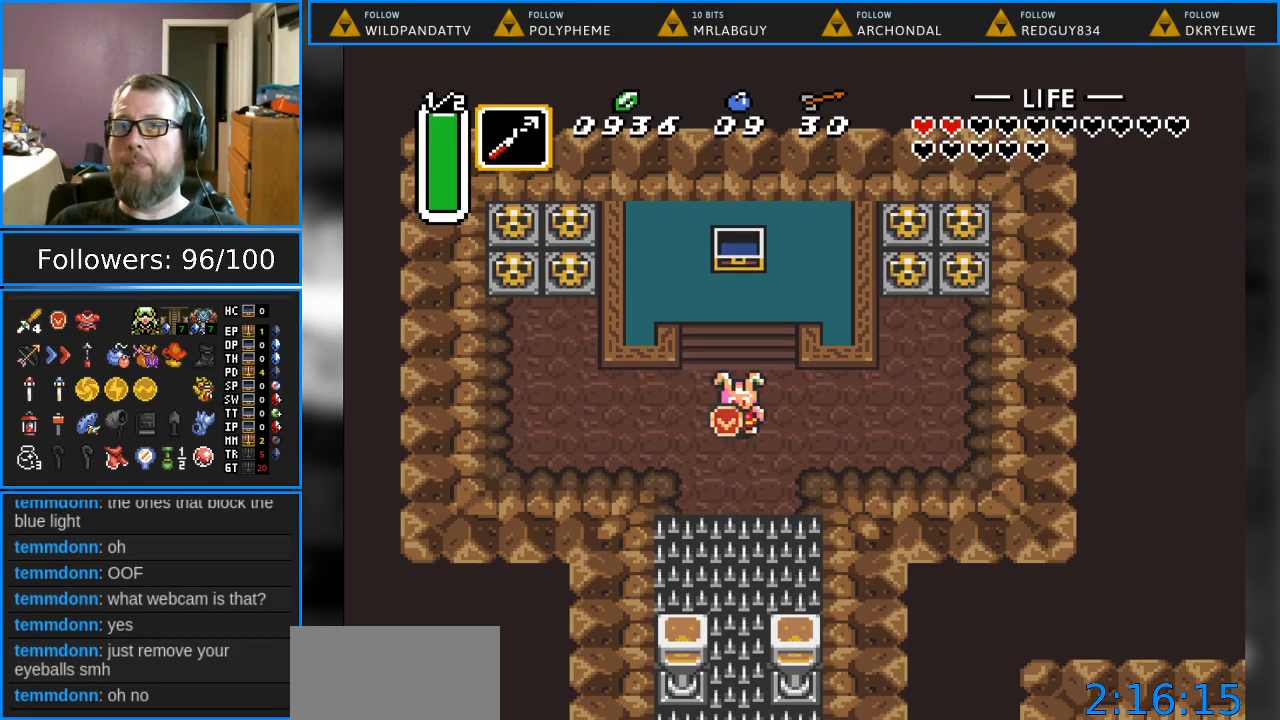
{"buttons": [], "events": []}
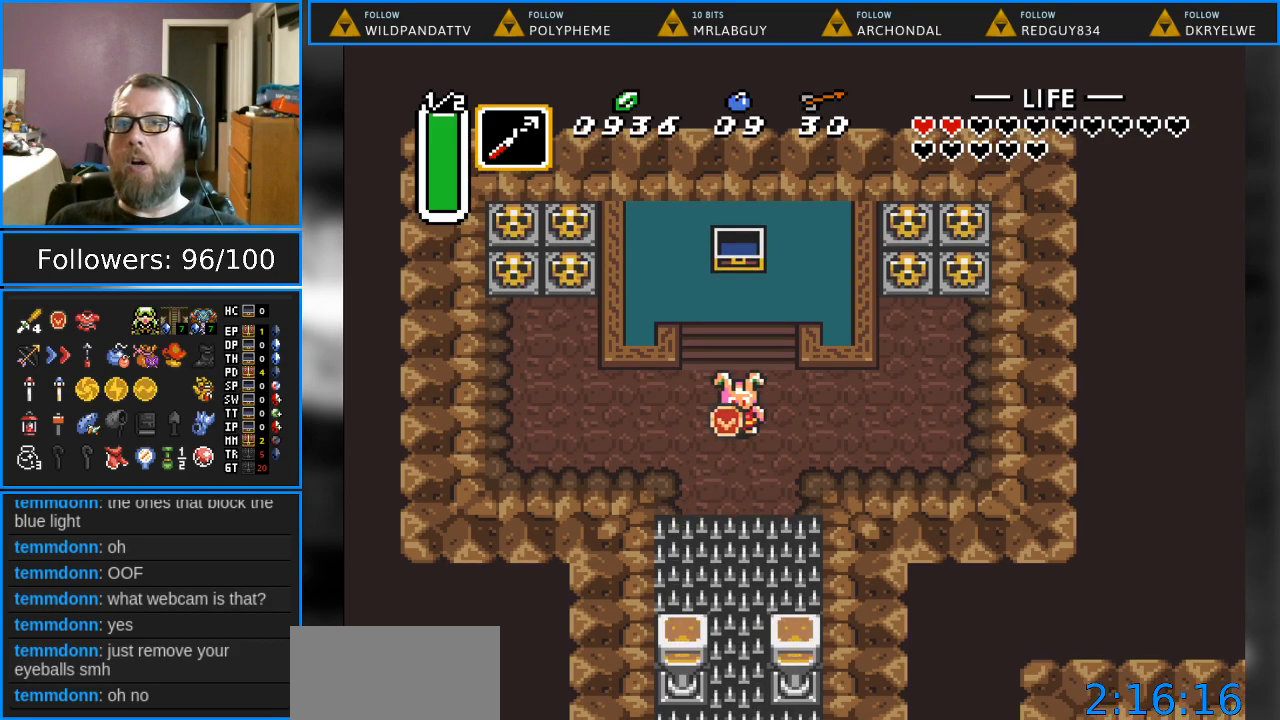
{"buttons": [], "events": []}
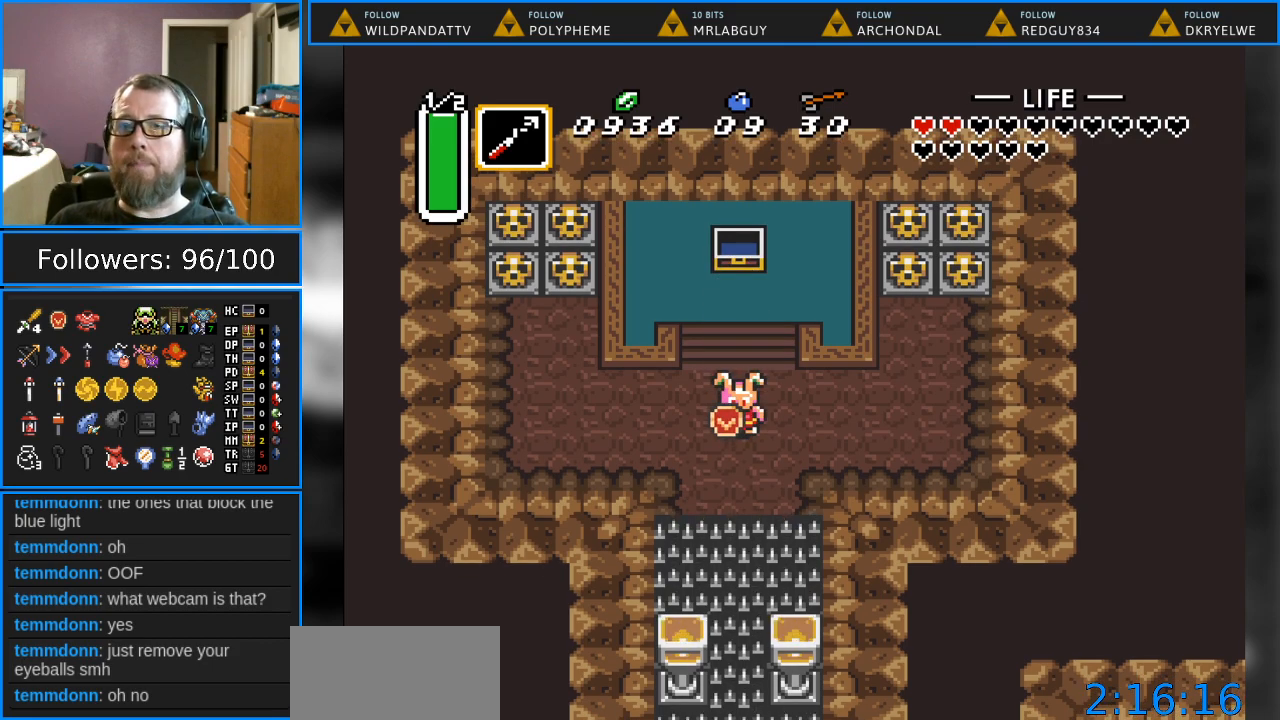
{"buttons": [], "events": [[133, "SELECT", "down"], [333, "SELECT", "up"]]}
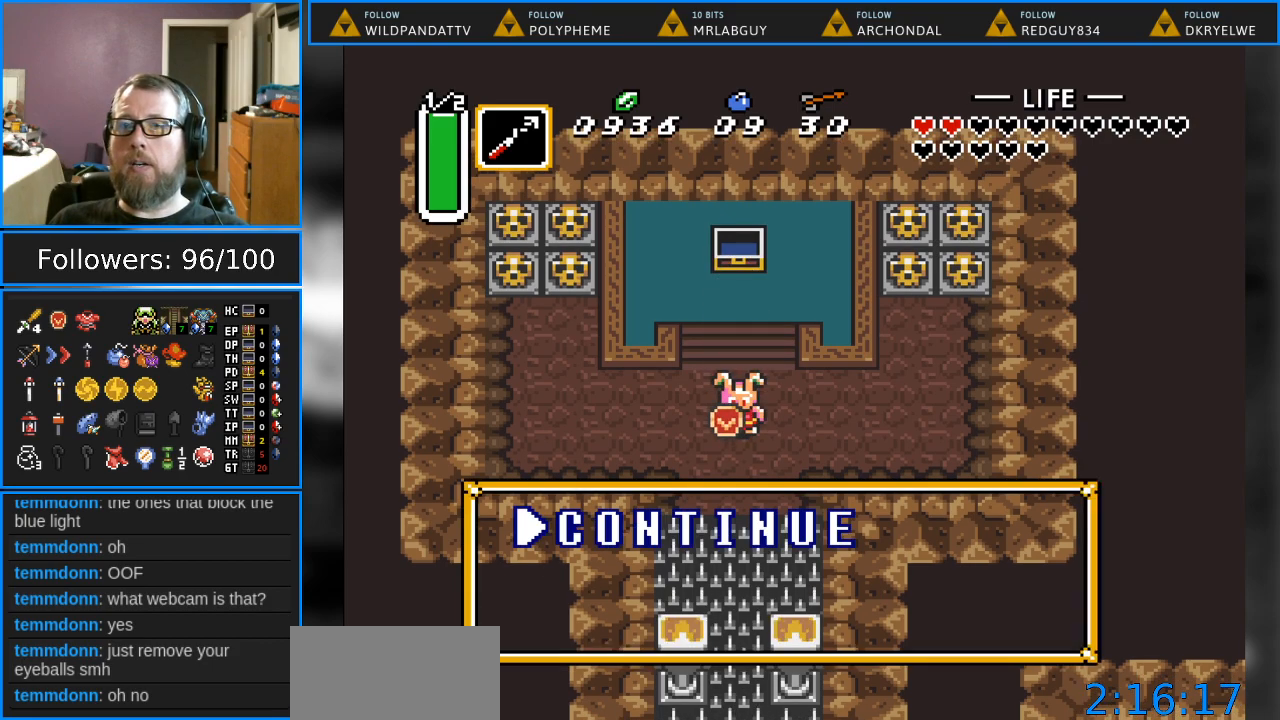
{"buttons": [], "events": []}
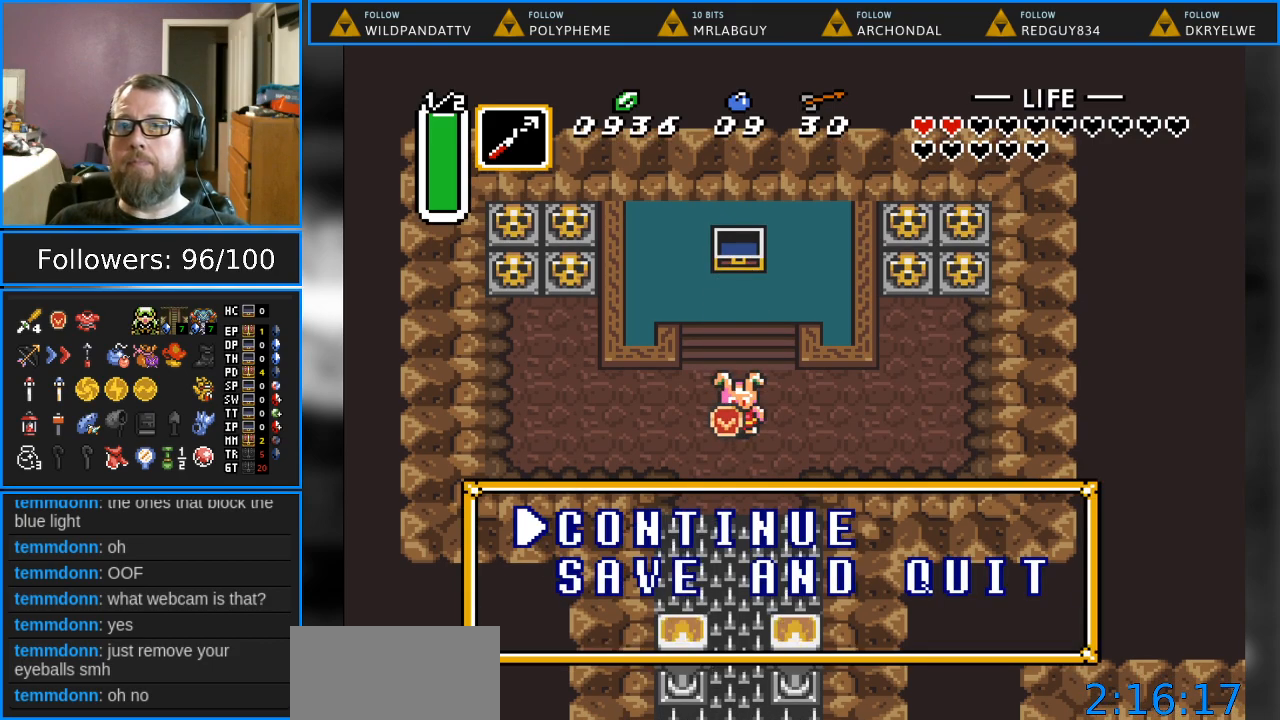
{"buttons": ["B"], "events": [[167, "DPAD_DOWN", "down"], [300, "DPAD_DOWN", "up"], [333, "B", "down"]]}
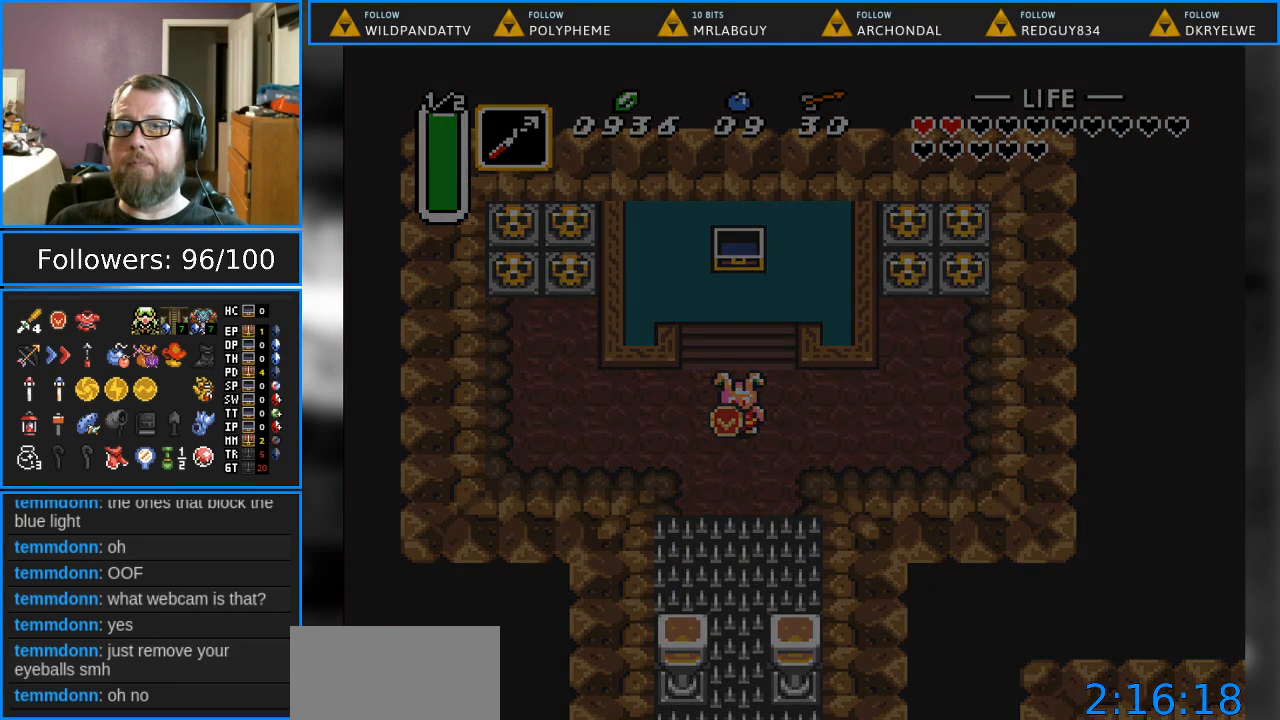
{"buttons": ["START"], "events": [[50, "B", "up"], [433, "START", "down"]]}
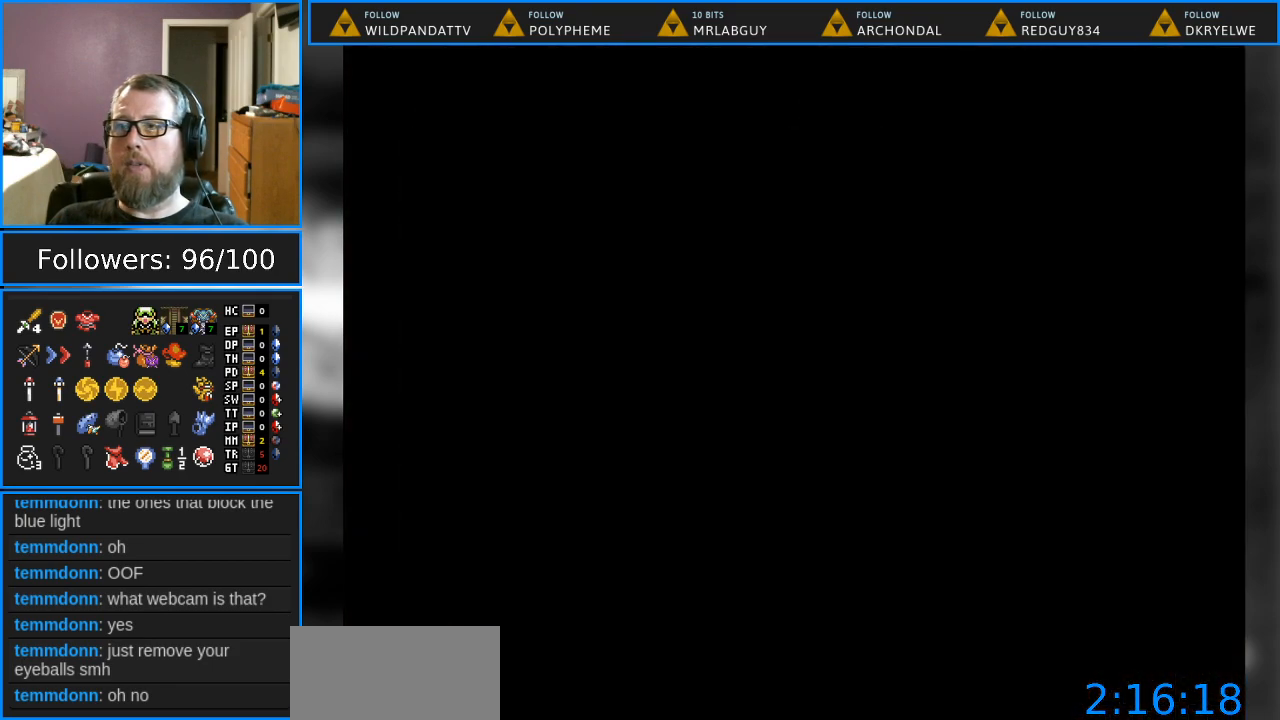
{"buttons": [], "events": [[133, "START", "up"], [233, "START", "down"], [317, "START", "up"], [417, "START", "down"], [467, "START", "up"]]}
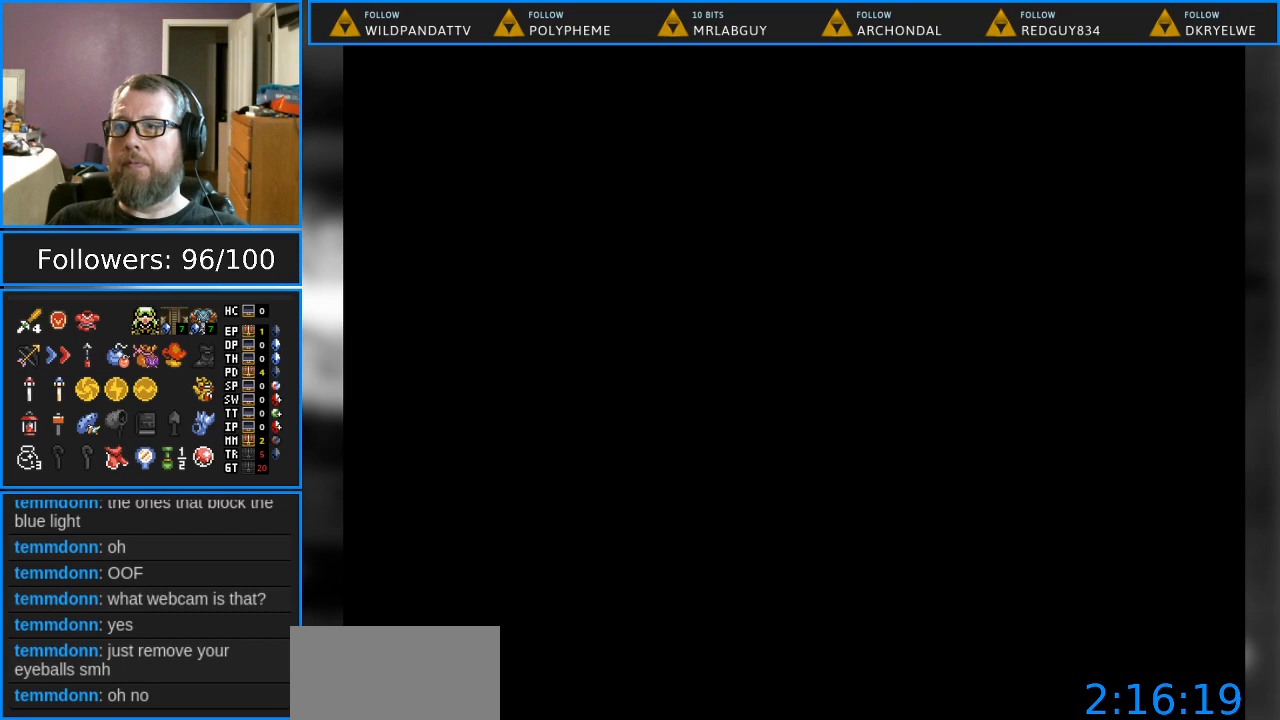
{"buttons": [], "events": [[100, "START", "down"], [133, "START", "up"], [267, "START", "down"], [300, "START", "up"], [433, "START", "down"], [483, "START", "up"]]}
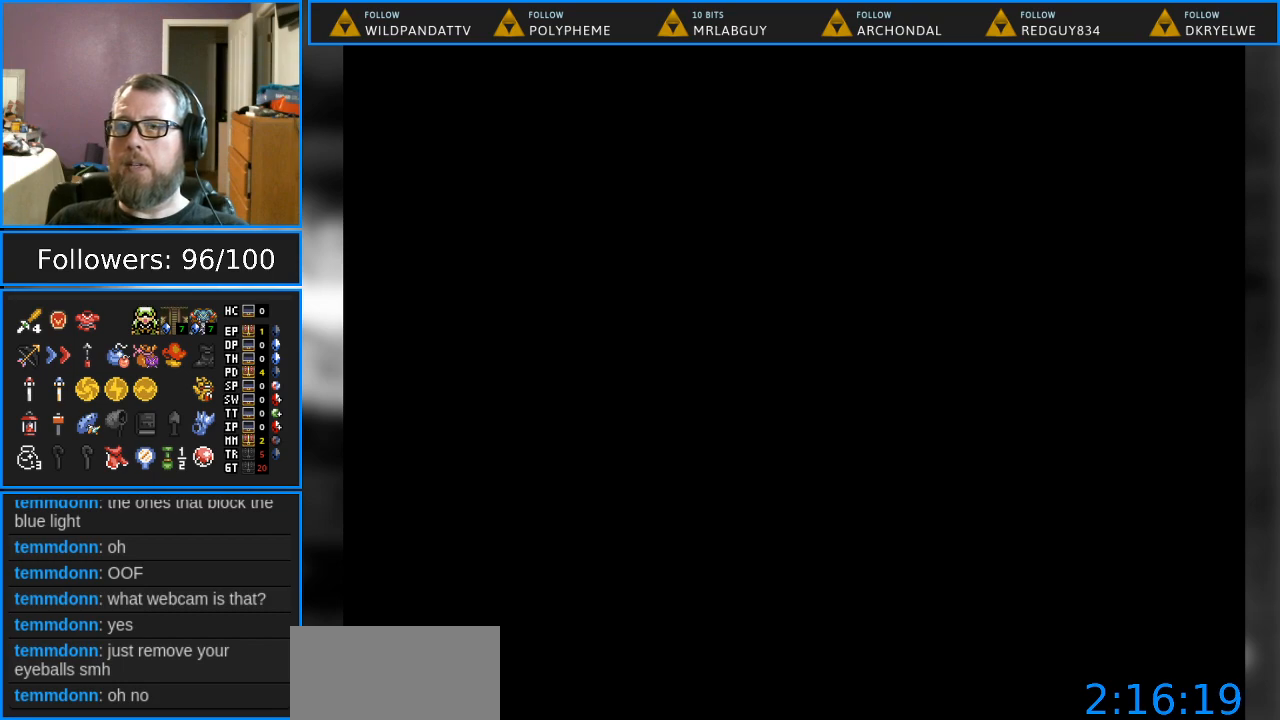
{"buttons": [], "events": [[100, "START", "down"], [150, "START", "up"], [267, "START", "down"], [333, "START", "up"], [433, "START", "down"], [500, "START", "up"]]}
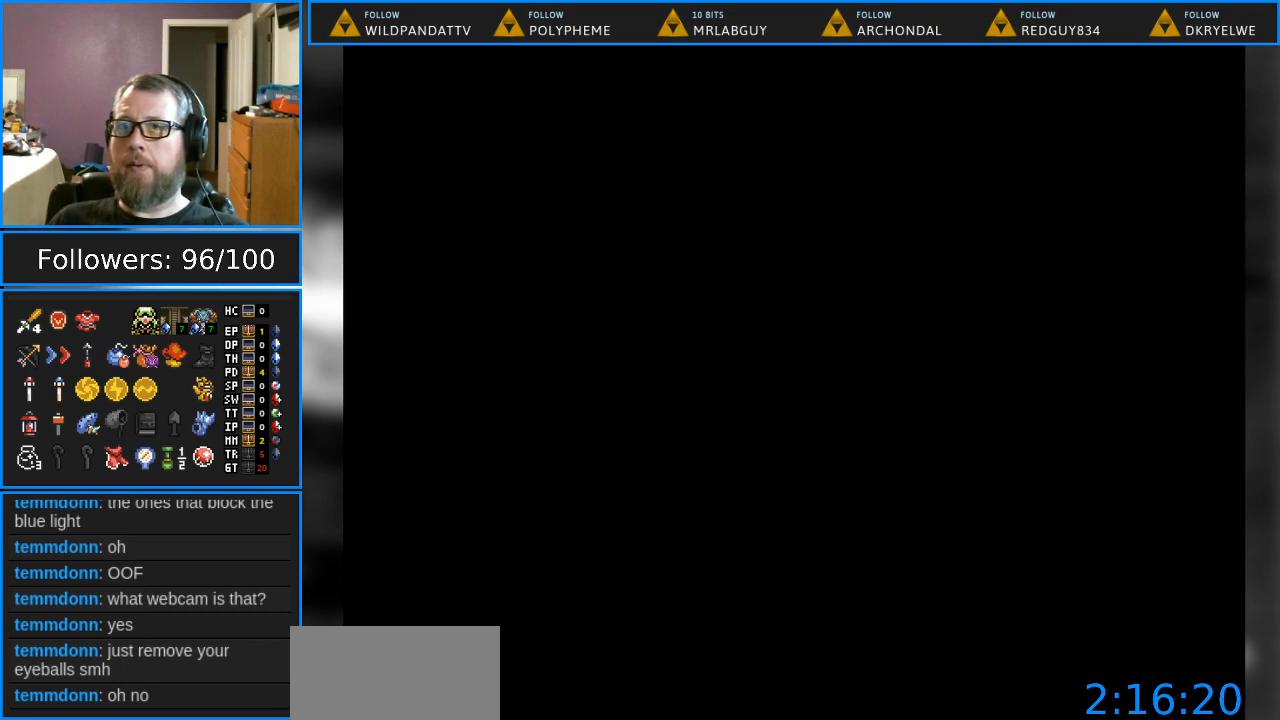
{"buttons": ["START"], "events": [[100, "START", "down"], [200, "START", "up"], [300, "START", "down"], [367, "START", "up"], [467, "START", "down"]]}
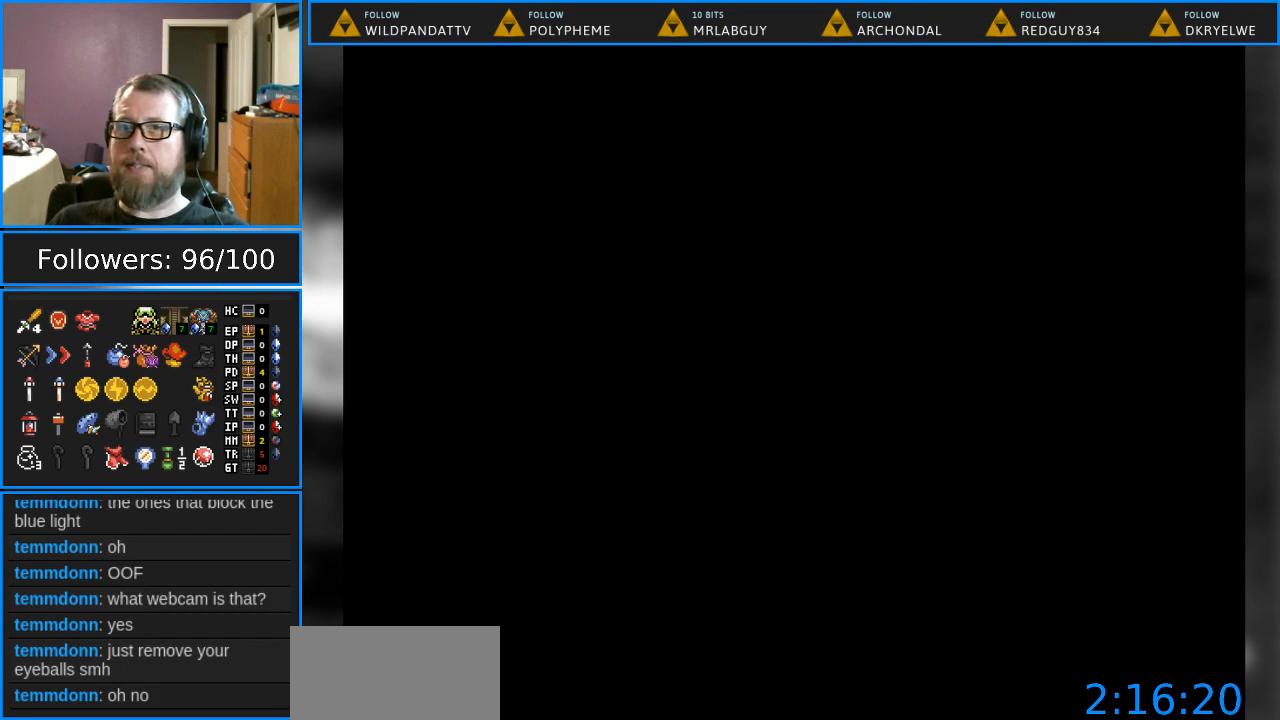
{"buttons": [], "events": [[67, "START", "up"], [167, "START", "down"], [233, "START", "up"], [333, "START", "down"], [450, "START", "up"]]}
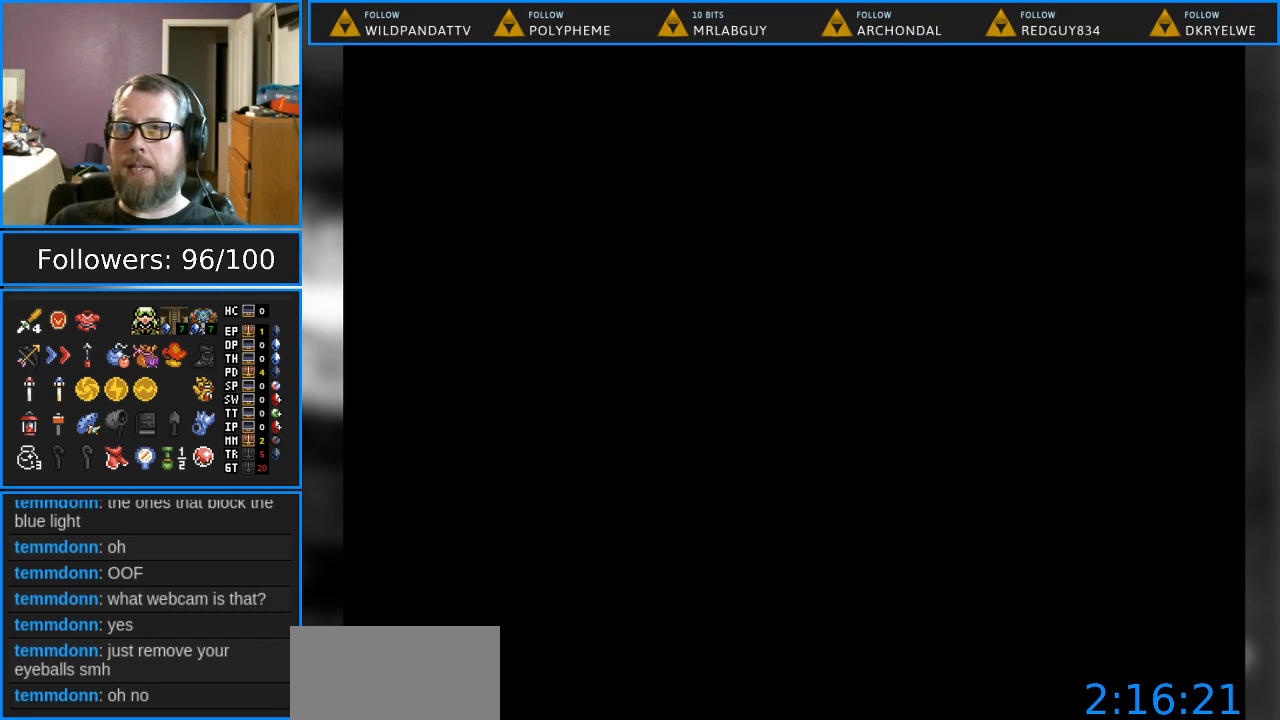
{"buttons": [], "events": [[33, "START", "down"], [117, "START", "up"], [217, "START", "down"], [317, "START", "up"], [400, "START", "down"], [467, "START", "up"]]}
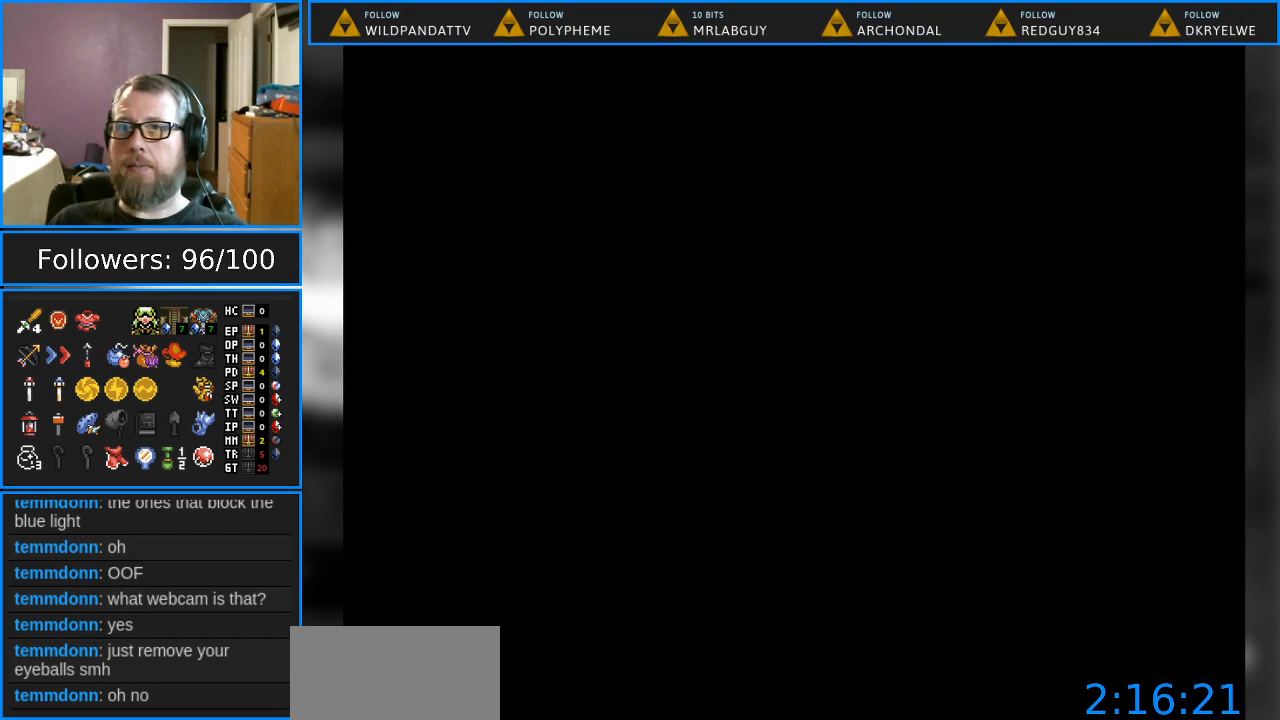
{"buttons": [], "events": [[67, "START", "down"], [133, "START", "up"], [233, "START", "down"], [333, "START", "up"], [433, "START", "down"], [500, "START", "up"]]}
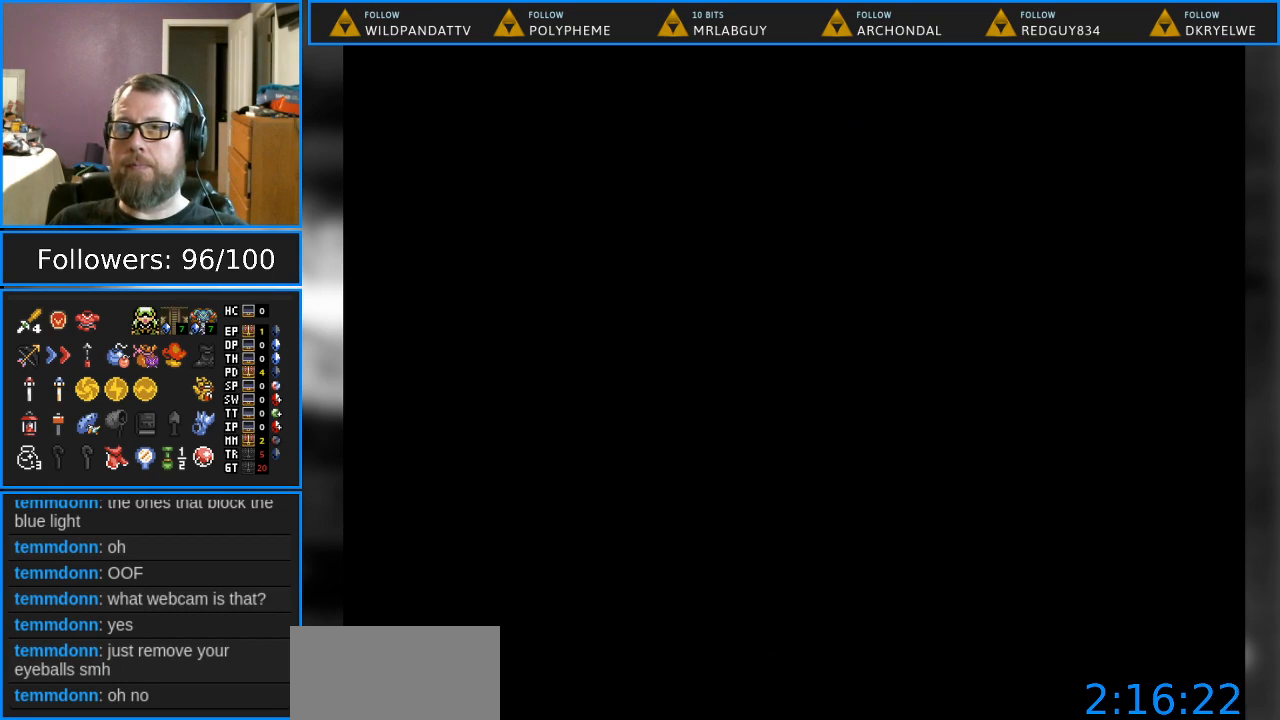
{"buttons": [], "events": []}
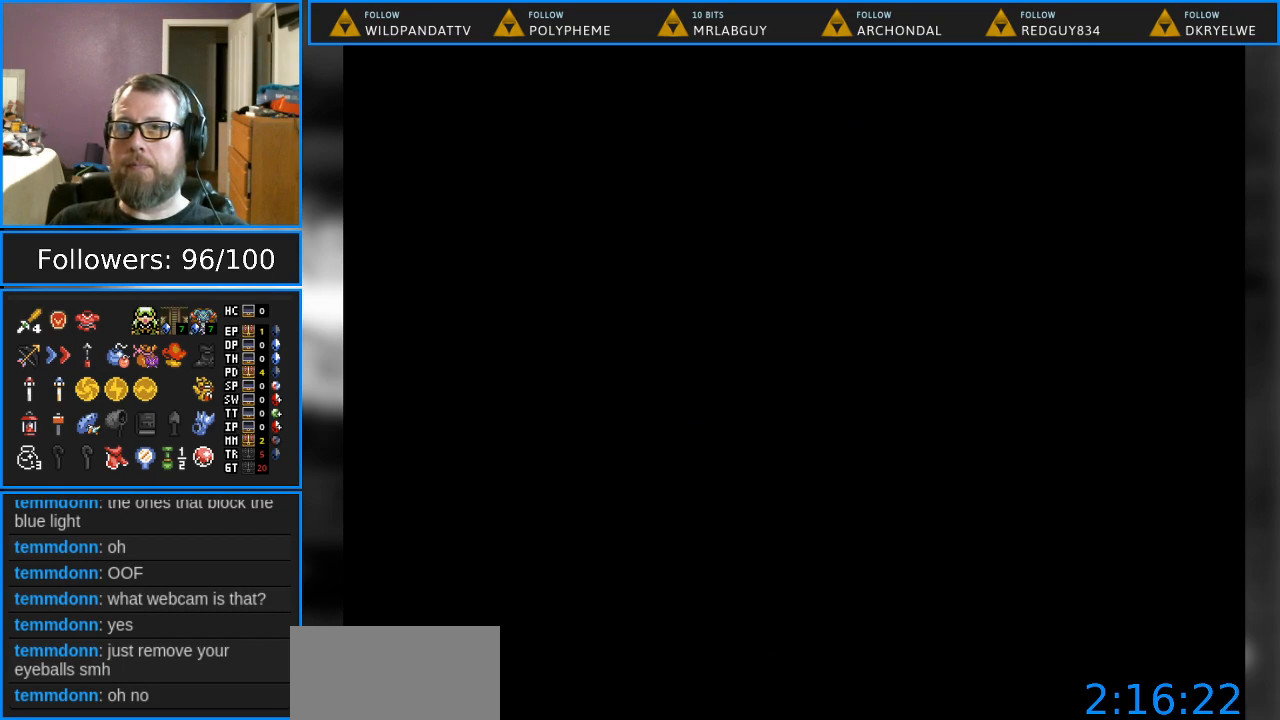
{"buttons": [], "events": []}
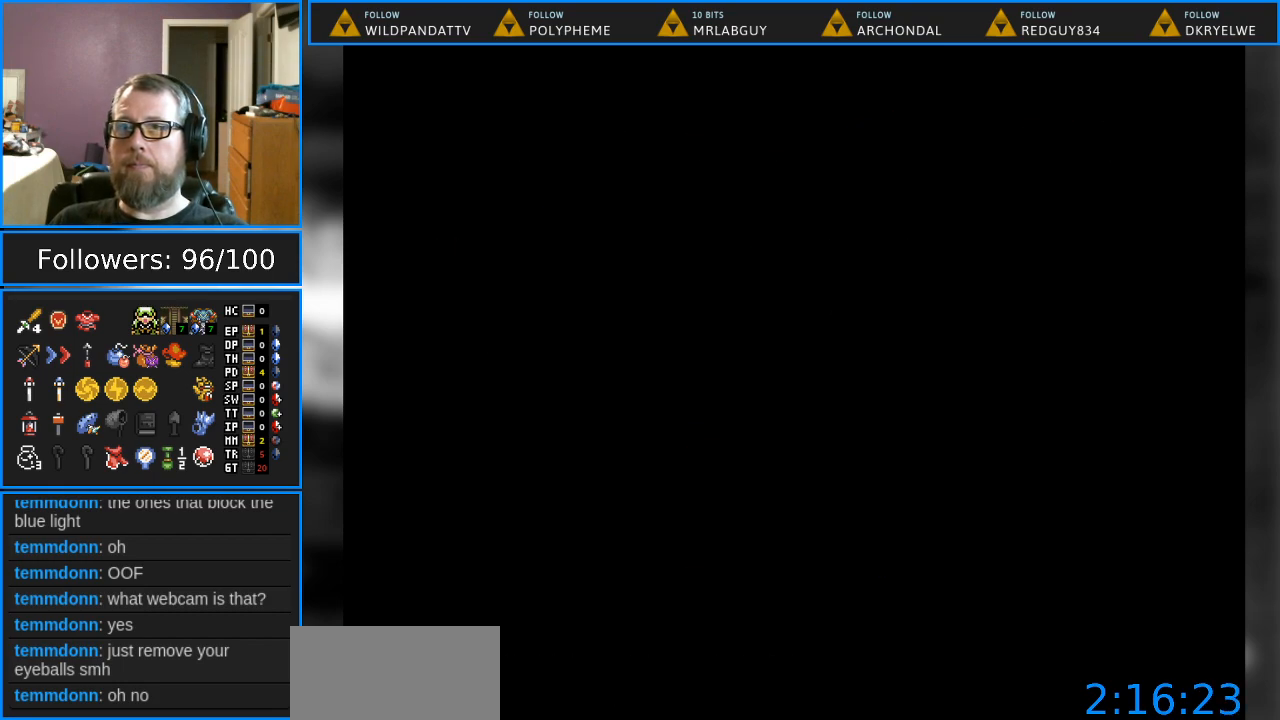
{"buttons": [], "events": []}
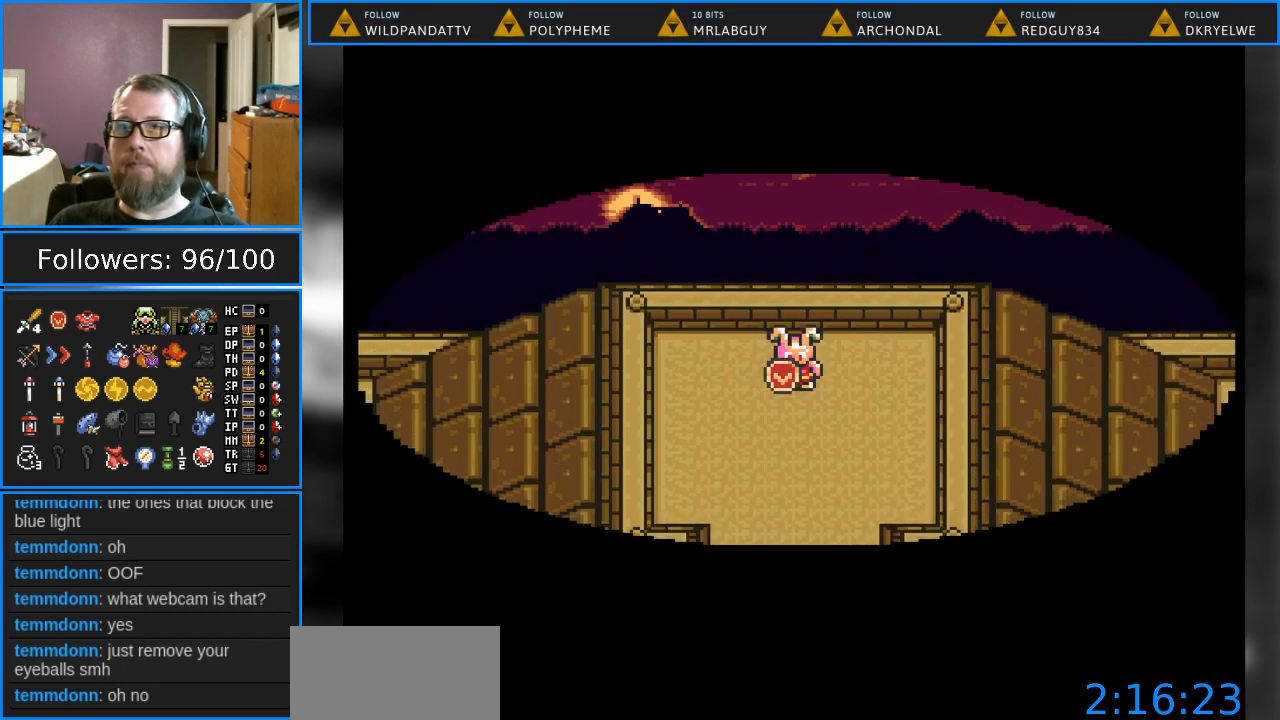
{"buttons": ["DPAD_DOWN"], "events": [[467, "DPAD_DOWN", "down"]]}
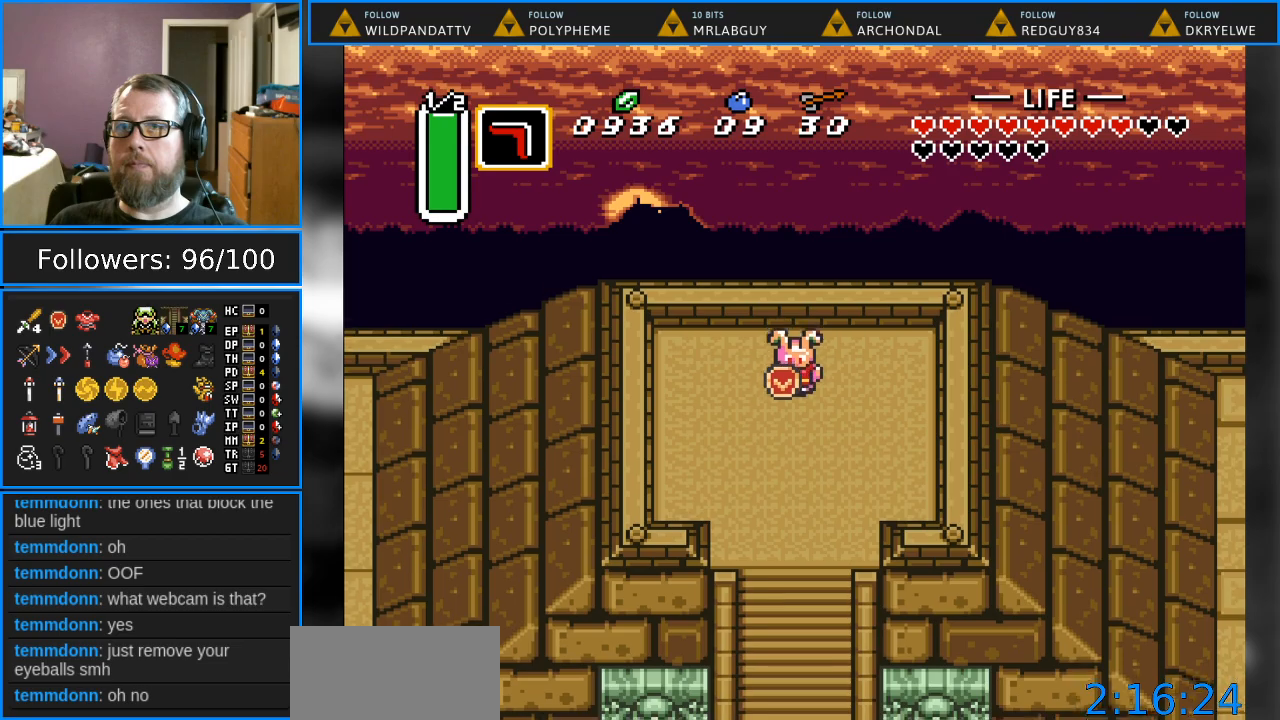
{"buttons": ["START"], "events": [[300, "DPAD_DOWN", "up"], [367, "START", "down"]]}
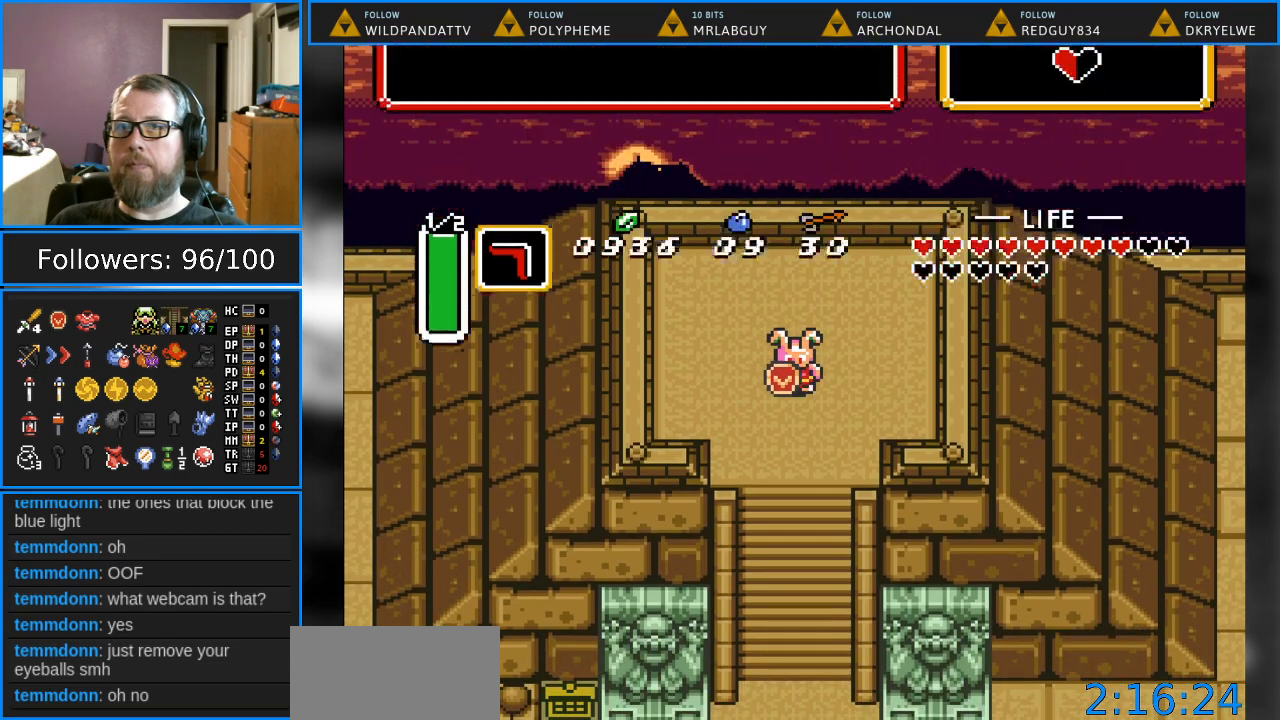
{"buttons": [], "events": [[17, "START", "up"]]}
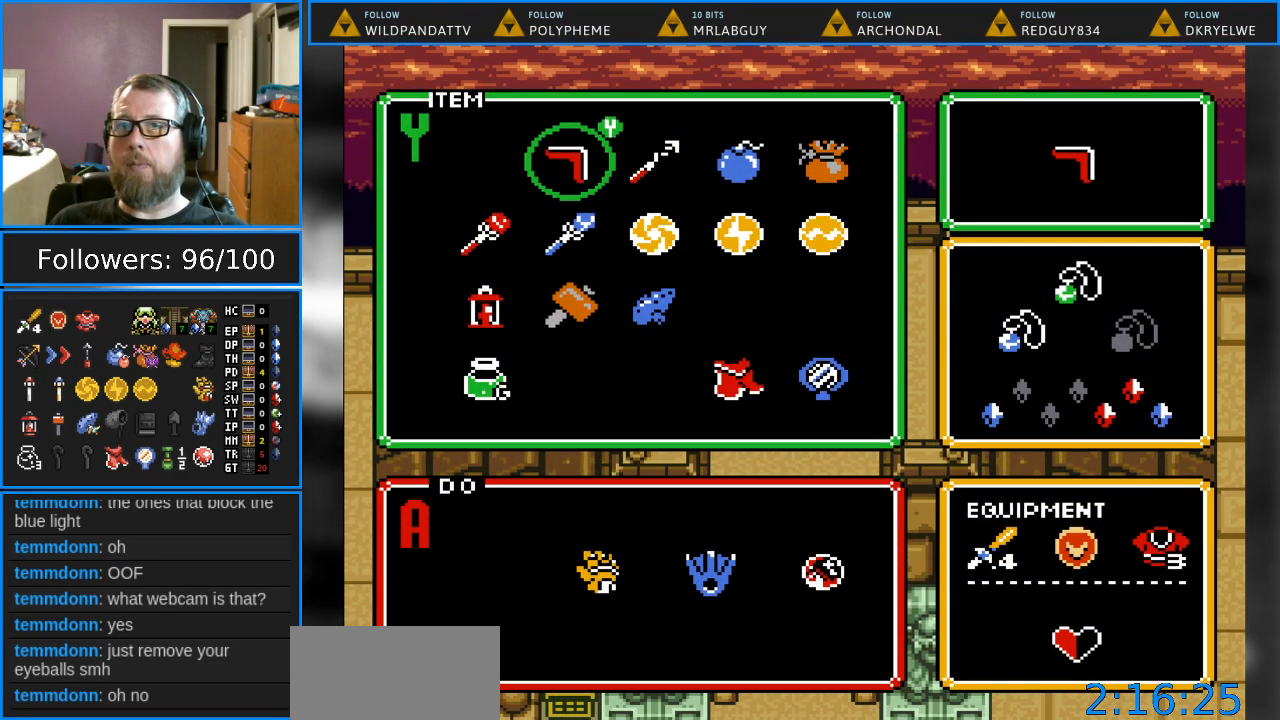
{"buttons": ["DPAD_RIGHT"], "events": [[200, "DPAD_RIGHT", "down"], [300, "DPAD_RIGHT", "up"], [383, "DPAD_RIGHT", "down"]]}
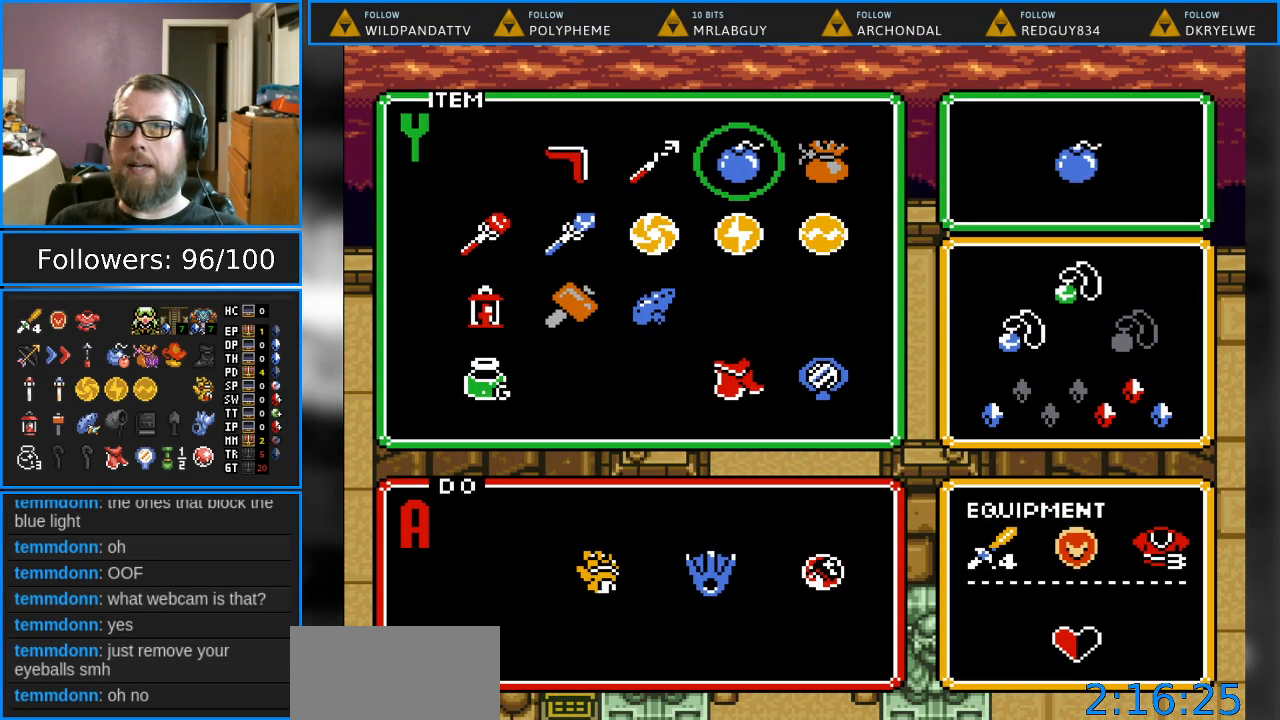
{"buttons": ["DPAD_DOWN"], "events": [[33, "DPAD_RIGHT", "up"], [100, "DPAD_RIGHT", "down"], [183, "DPAD_RIGHT", "up"], [283, "DPAD_DOWN", "down"], [400, "DPAD_DOWN", "up"], [467, "DPAD_DOWN", "down"]]}
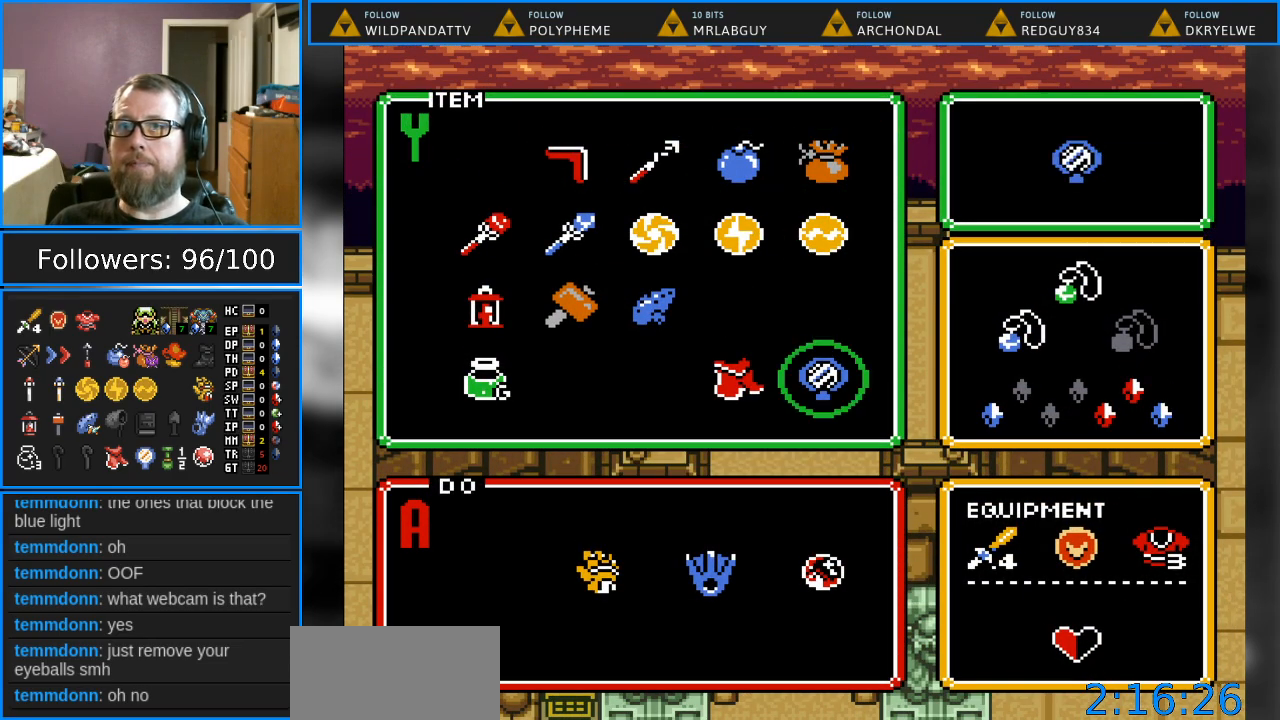
{"buttons": [], "events": [[83, "DPAD_DOWN", "up"], [117, "START", "down"], [283, "START", "up"]]}
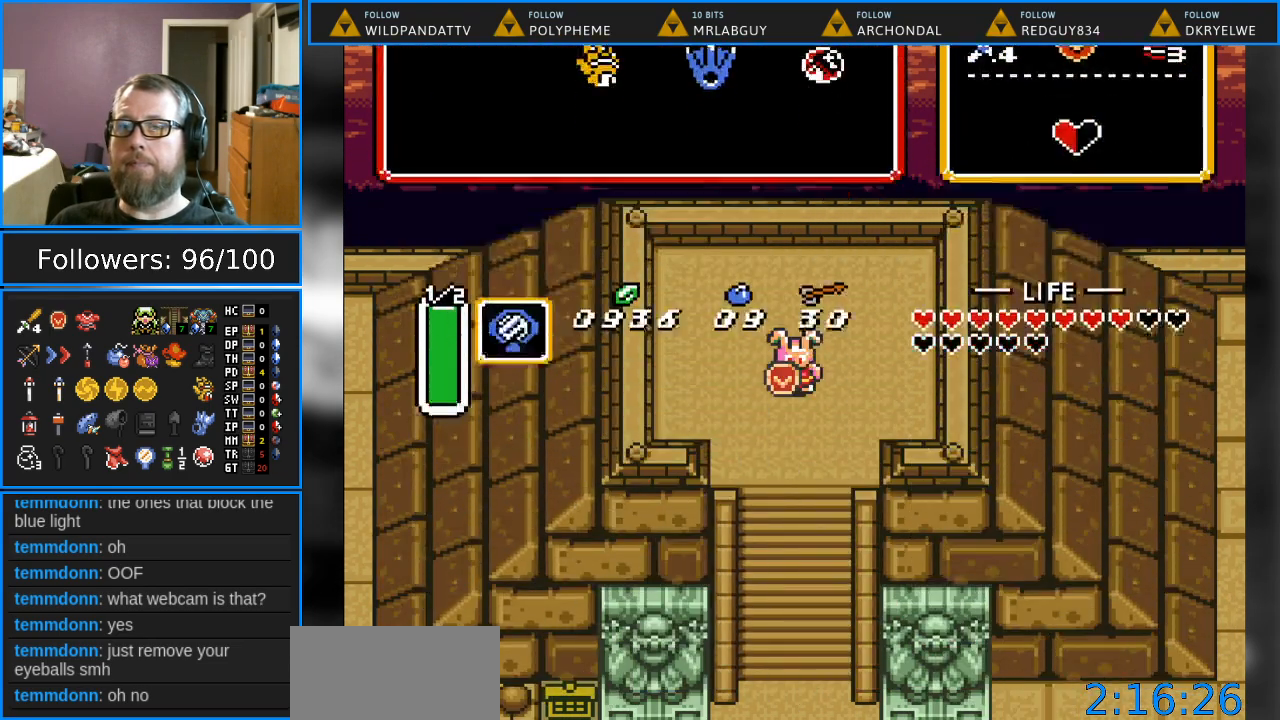
{"buttons": [], "events": [[200, "Y", "down"], [383, "Y", "up"]]}
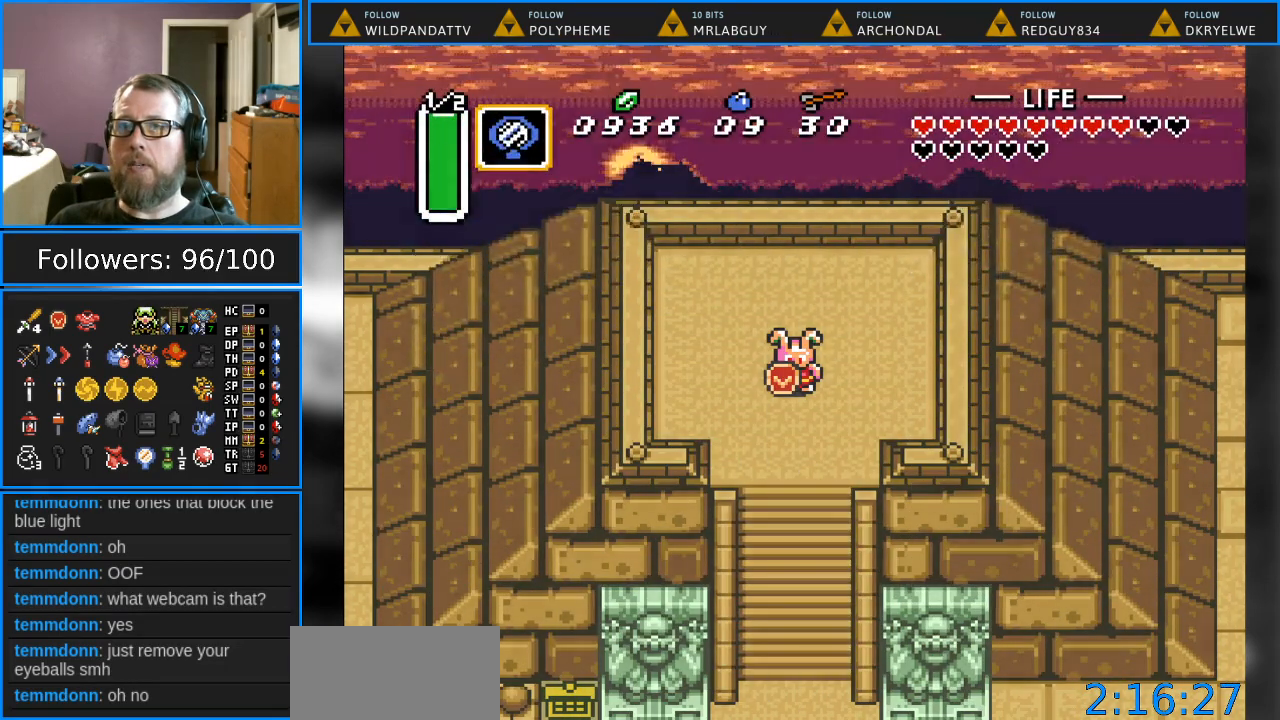
{"buttons": [], "events": []}
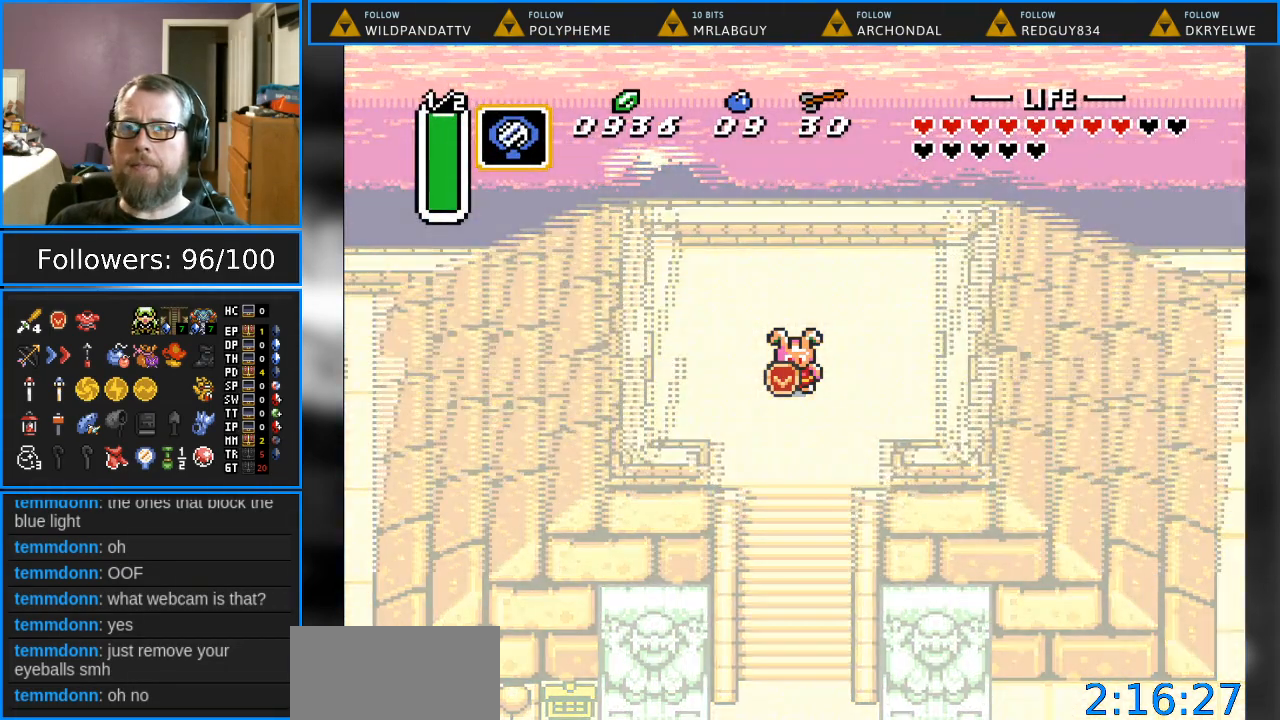
{"buttons": [], "events": []}